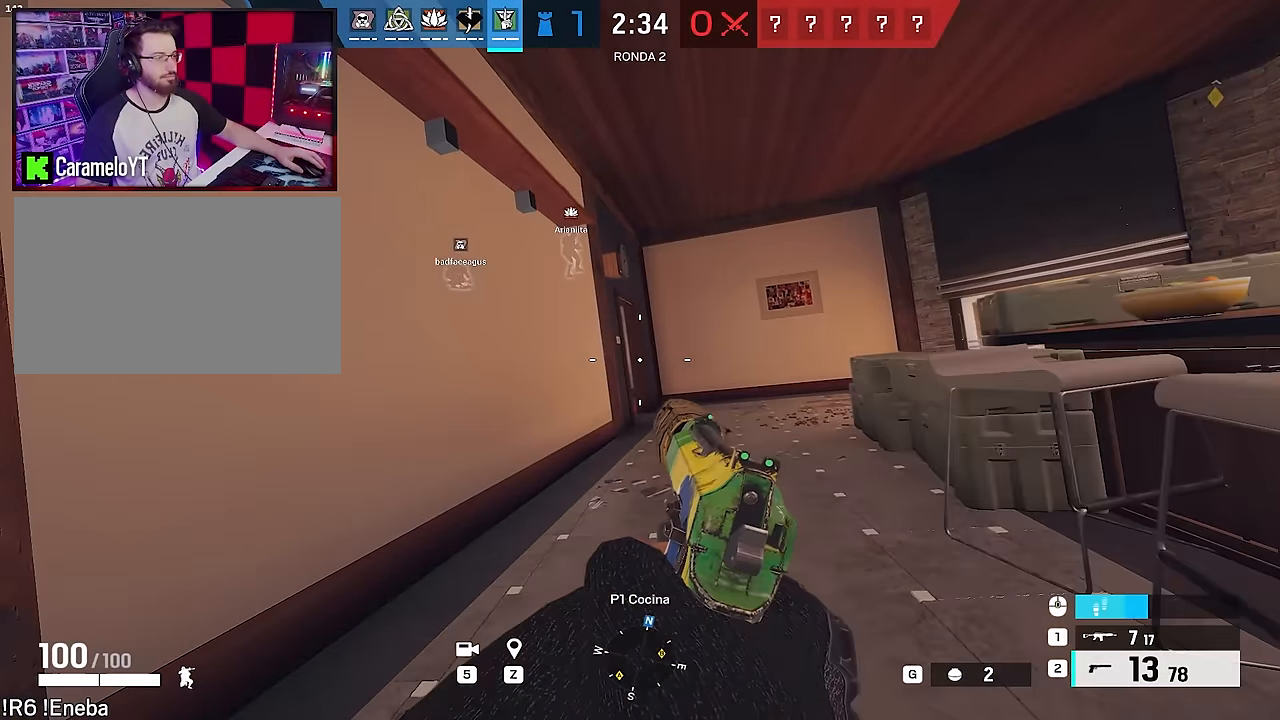
Gameplay with keyboard and mouse; each line is a JSON object with the keys and mouse buttons held at the frame after it. "events" lists presses ("down") and releases ("up") of "1", "2", "3", "4", "5", "a", "alt", "c", "caps_lock", "ctrl", "d", "e", "f", "g", "q", "r", "s", "shift", "space", "t", "tab", "v", "w", "x", "z", "mouse_left", "mouse_wheel" and "mouse_right" between this image and that frame as [ms after this image, input, new state], when the widget could be followed in between. "mouse_left", "mouse_wheel", "mouse_right" = the "left", "wheel", "right" buttons of the "mouse" list. No other keys are recorded. "wheel" means that the mouse wheel is clicked or scrolled. Not read: mouse_move.
{"keys": ["w"], "mouse": [], "events": [[167, "ctrl", "down"], [317, "ctrl", "up"]]}
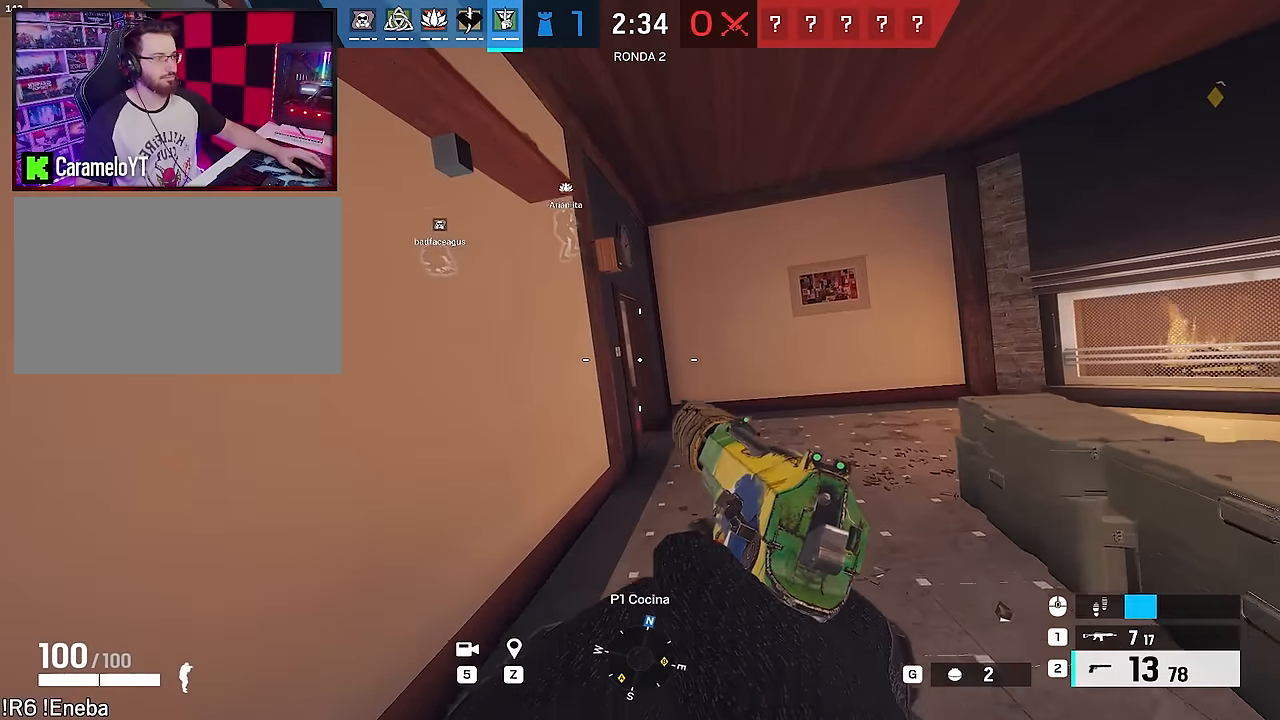
{"keys": ["alt", "d", "w"], "mouse": [], "events": [[50, "alt", "down"], [467, "d", "down"]]}
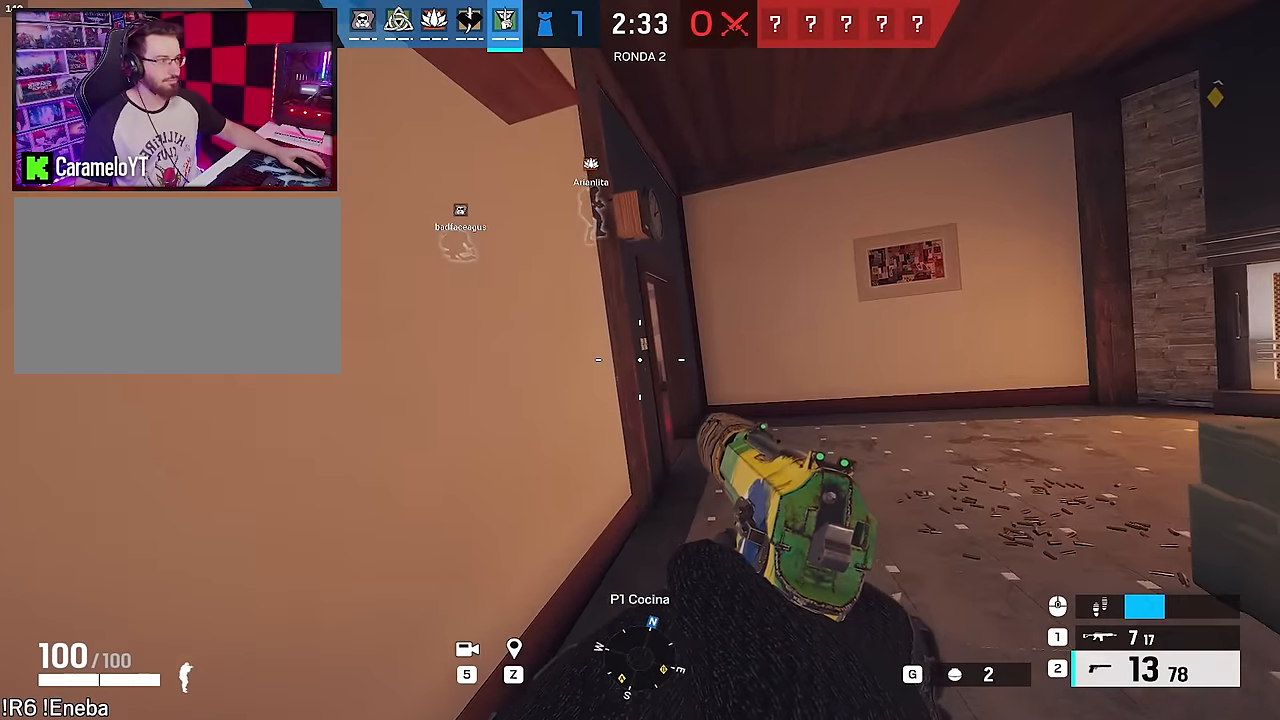
{"keys": ["alt", "d", "w"], "mouse": [], "events": []}
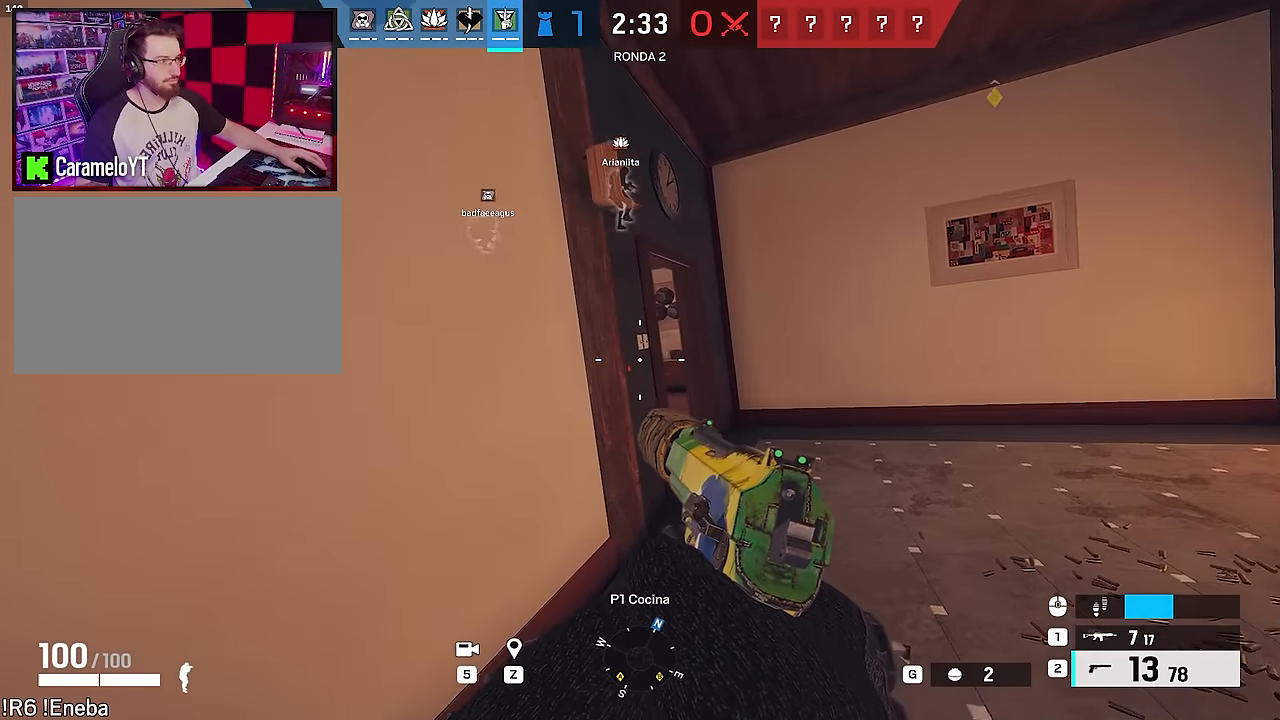
{"keys": ["alt", "w"], "mouse": [], "events": [[217, "d", "up"]]}
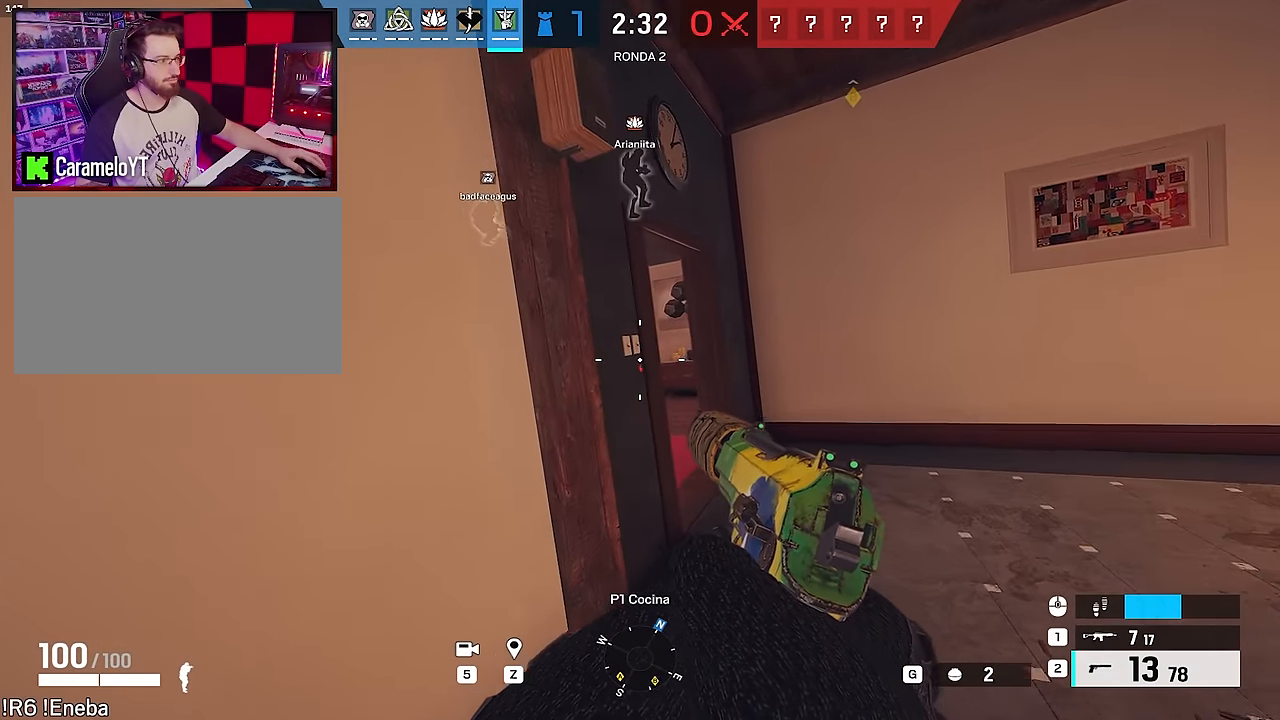
{"keys": ["a"], "mouse": [], "events": [[233, "alt", "up"], [233, "d", "down"], [317, "w", "up"], [417, "a", "down"], [467, "d", "up"]]}
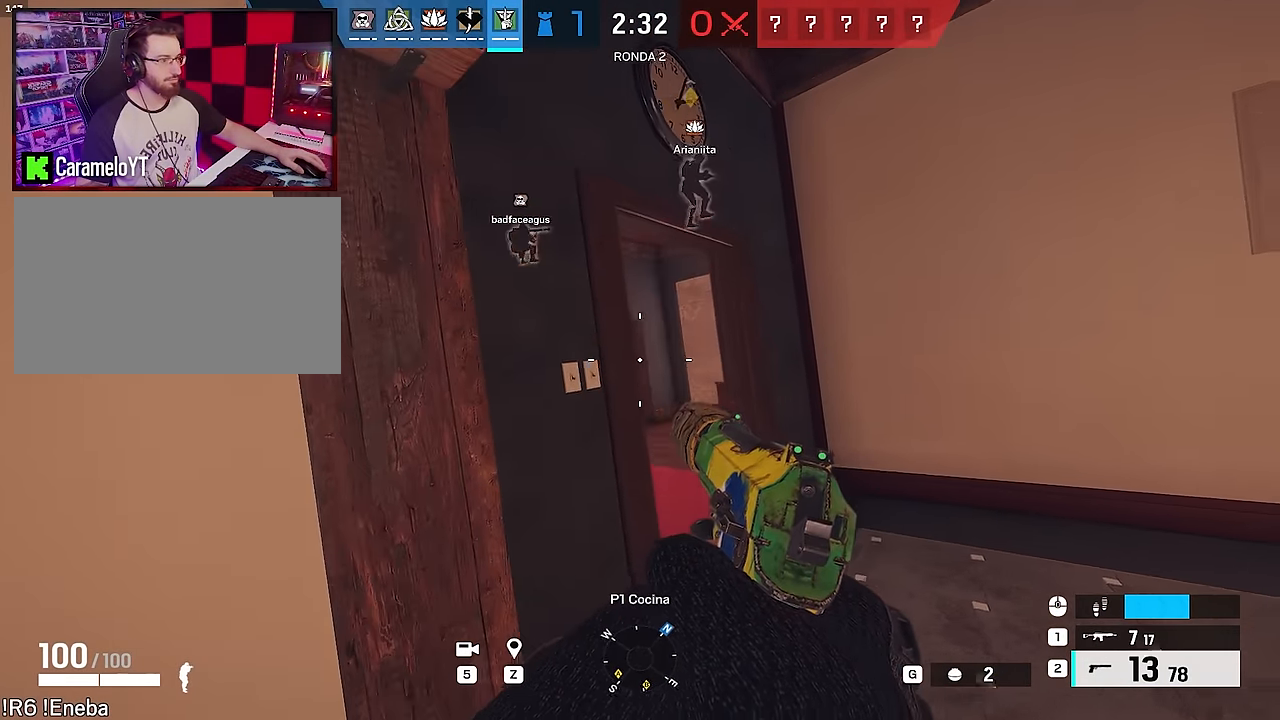
{"keys": ["d"], "mouse": [], "events": [[67, "a", "up"], [67, "d", "down"], [200, "mouse_wheel", "down"], [333, "mouse_wheel", "up"]]}
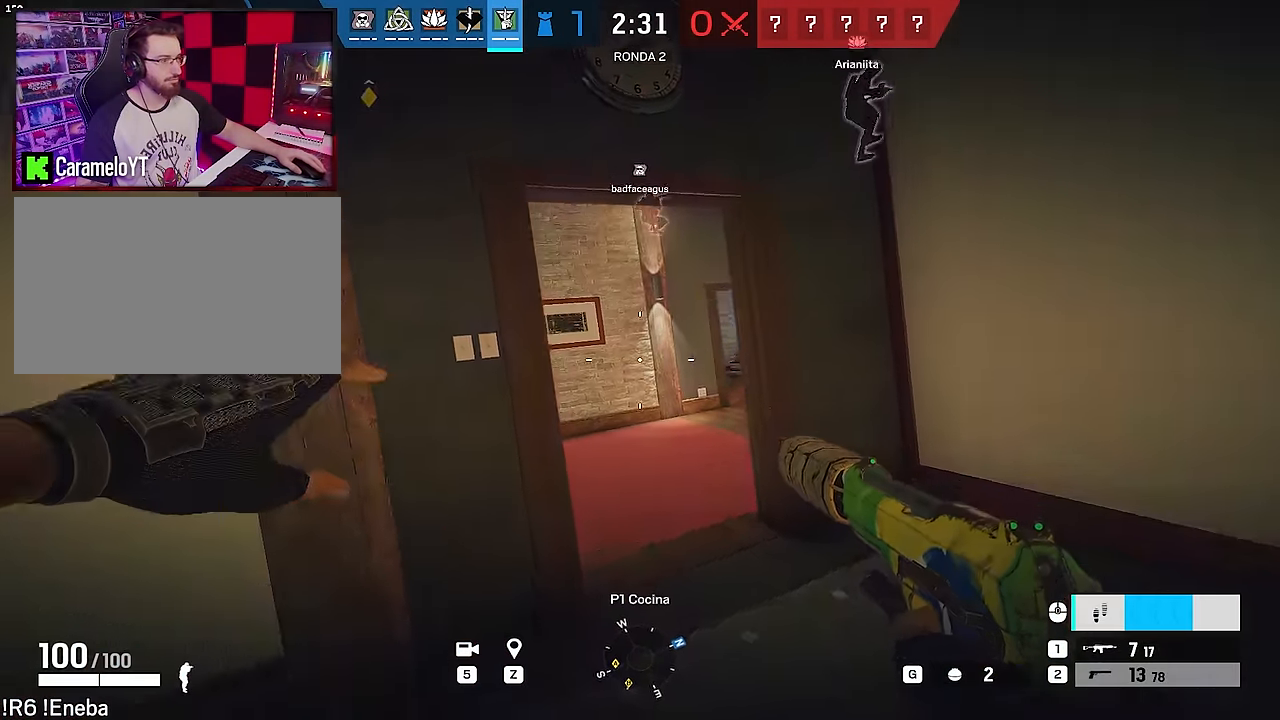
{"keys": ["d"], "mouse": [], "events": []}
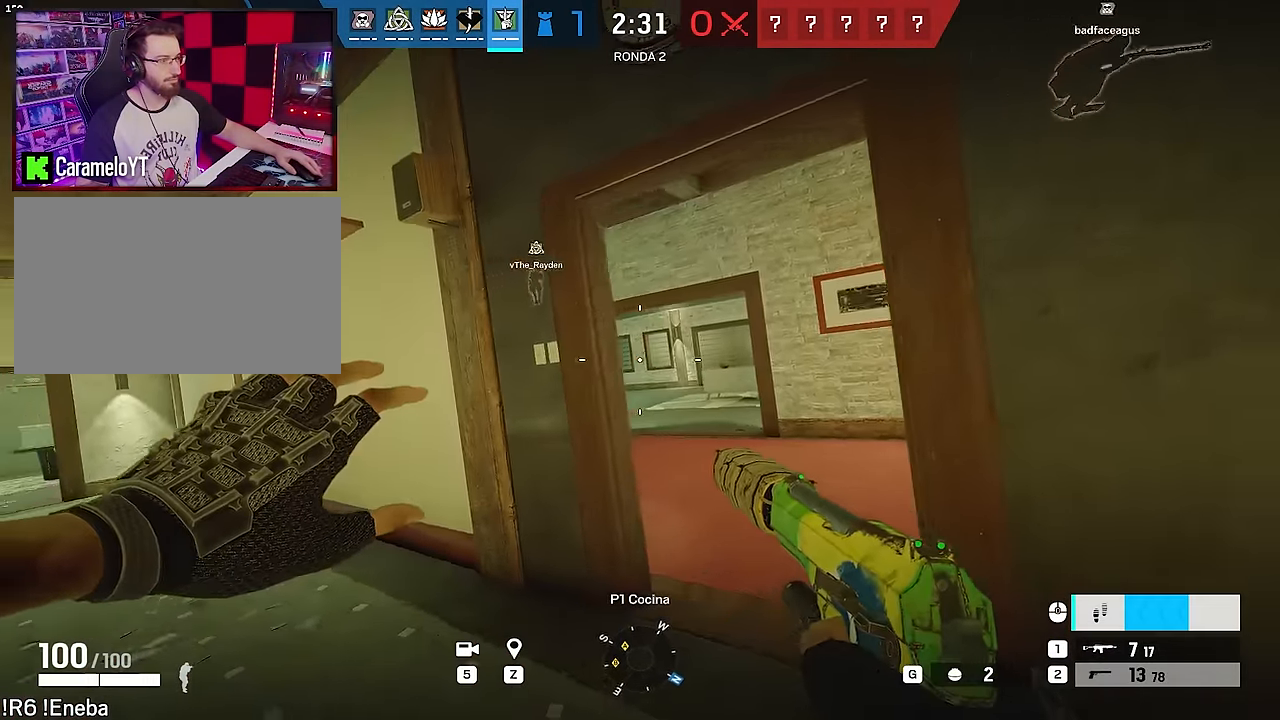
{"keys": ["a"], "mouse": [], "events": [[133, "w", "down"], [283, "q", "down"], [317, "d", "up"], [317, "q", "up"], [417, "a", "down"], [467, "w", "up"]]}
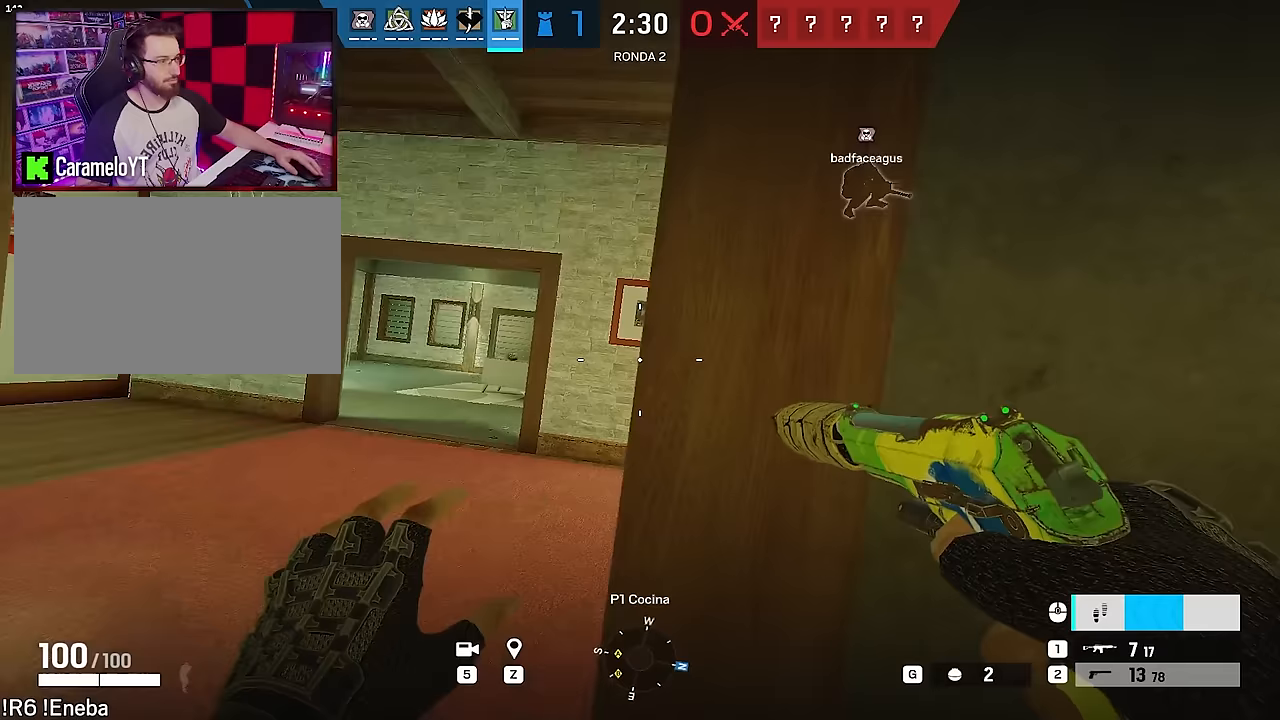
{"keys": ["a", "w"], "mouse": [], "events": [[300, "w", "down"]]}
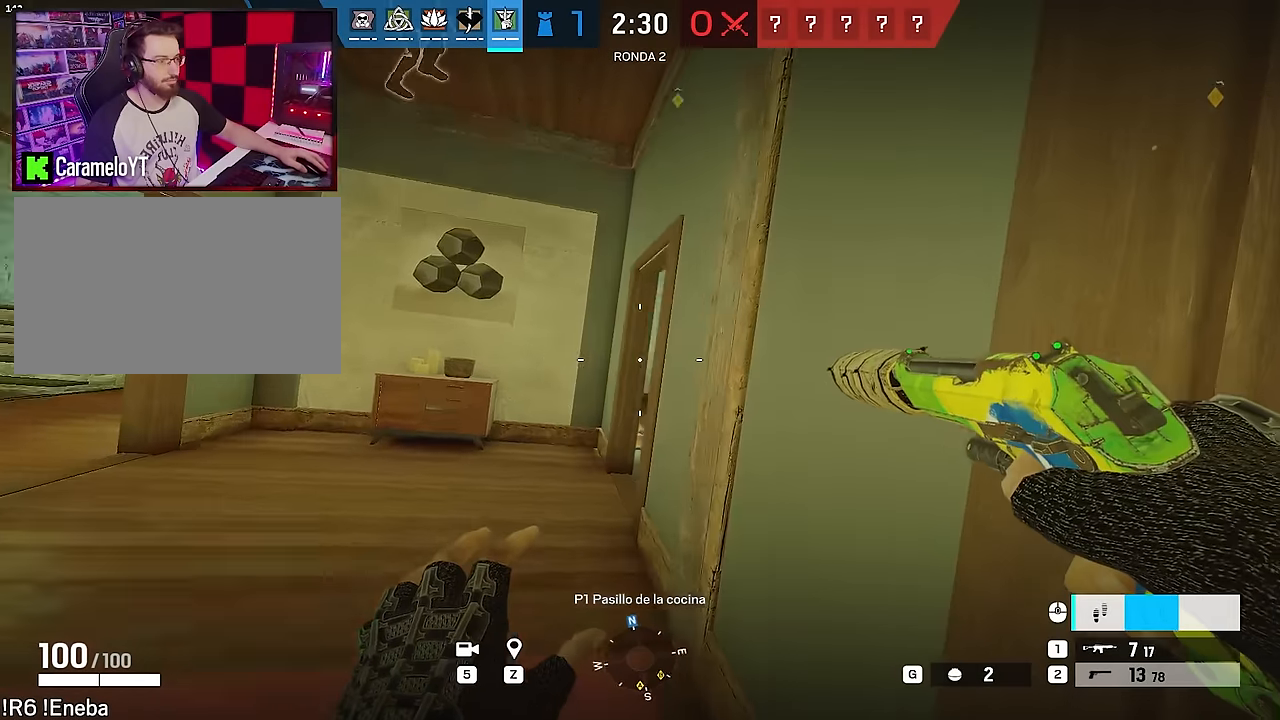
{"keys": ["a", "shift"], "mouse": [], "events": [[167, "a", "up"], [317, "a", "down"], [317, "shift", "down"], [500, "w", "up"]]}
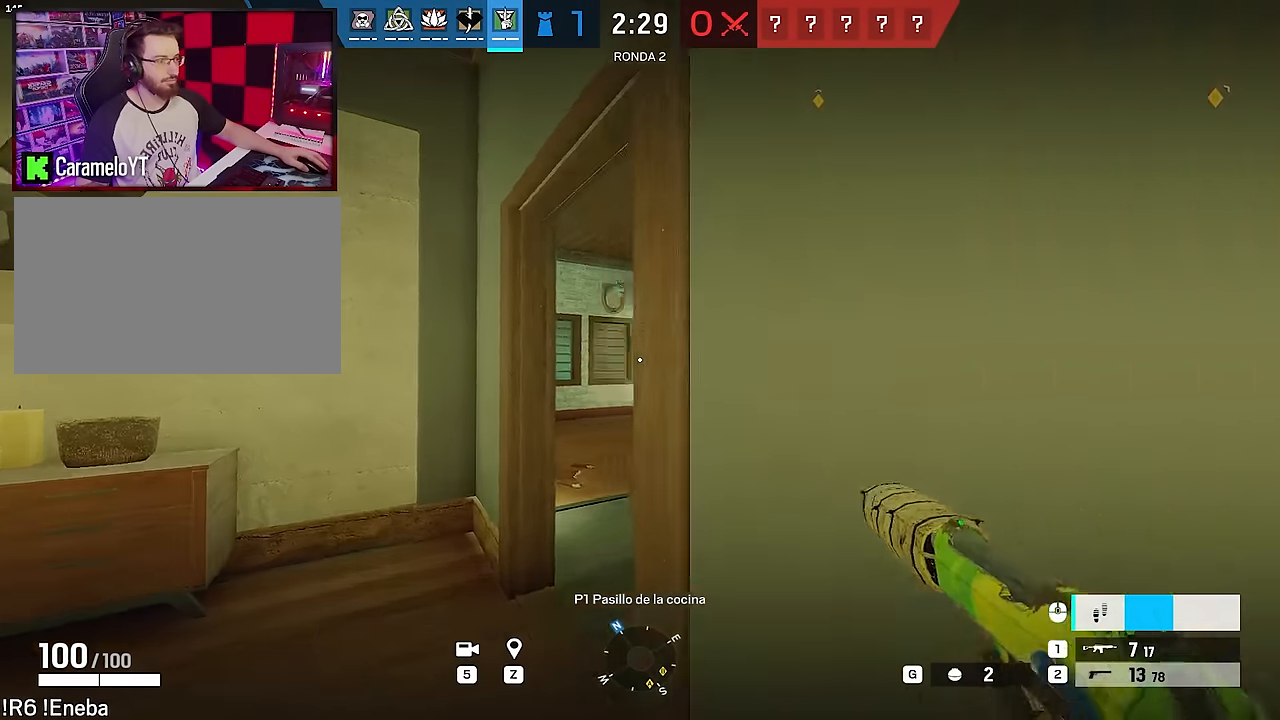
{"keys": ["a", "e"], "mouse": [], "events": [[133, "w", "down"], [467, "e", "down"], [467, "shift", "up"], [467, "w", "up"]]}
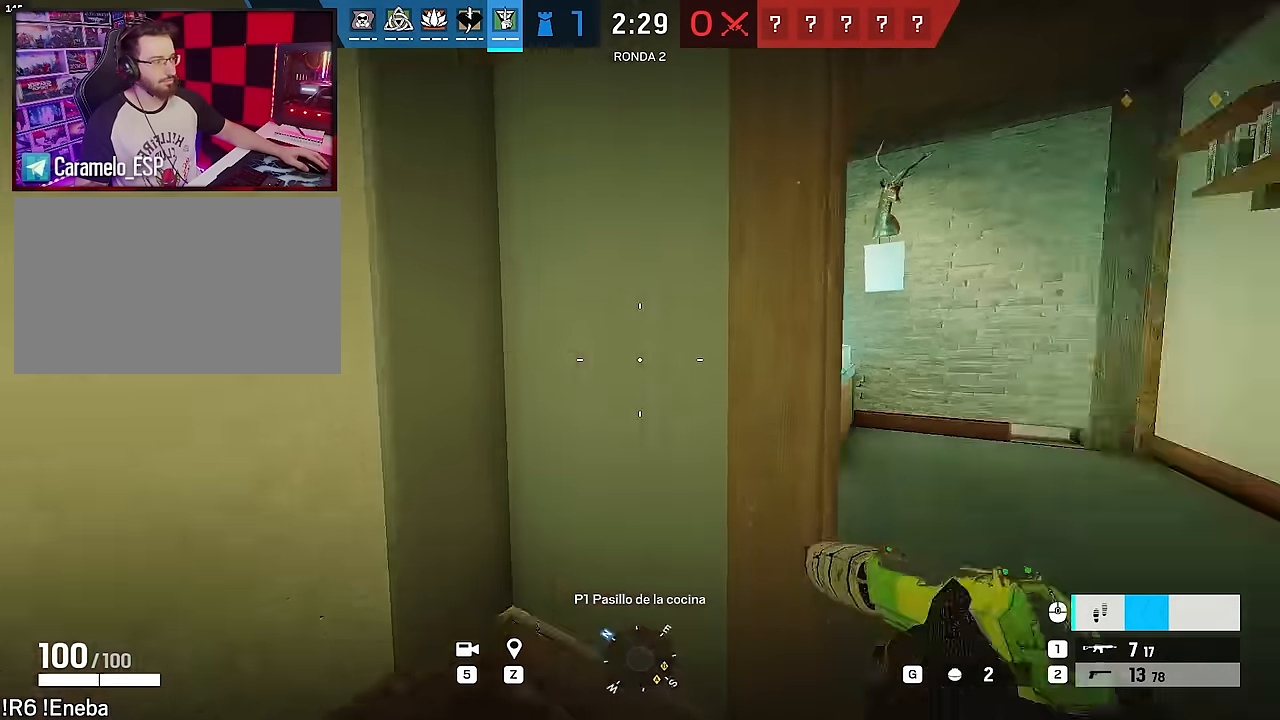
{"keys": [], "mouse": [], "events": [[67, "e", "up"], [483, "a", "up"]]}
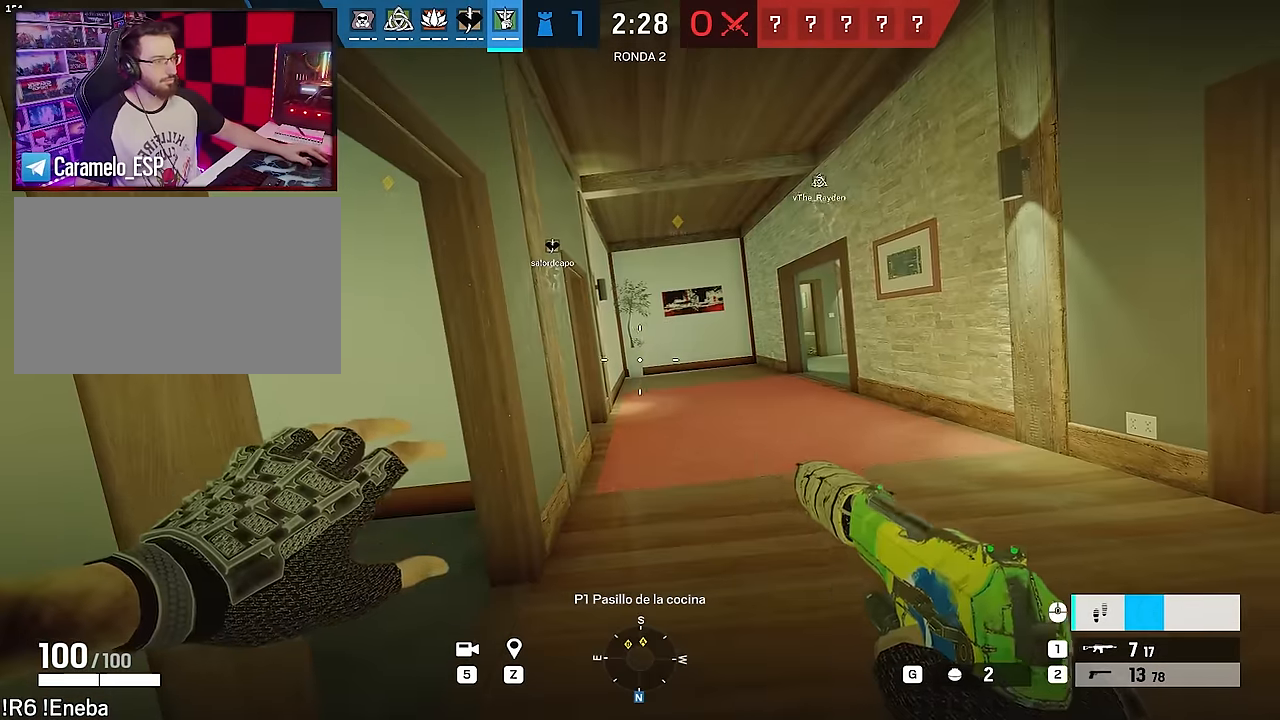
{"keys": [], "mouse": [], "events": []}
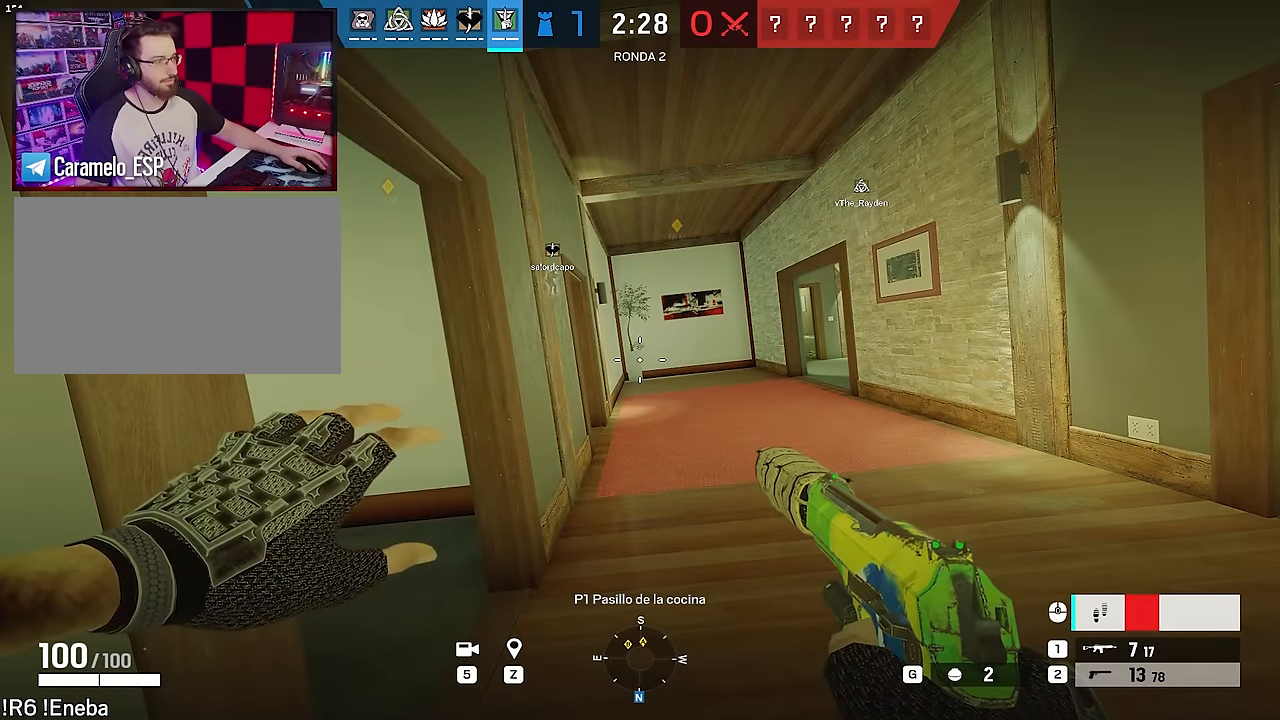
{"keys": [], "mouse": [], "events": []}
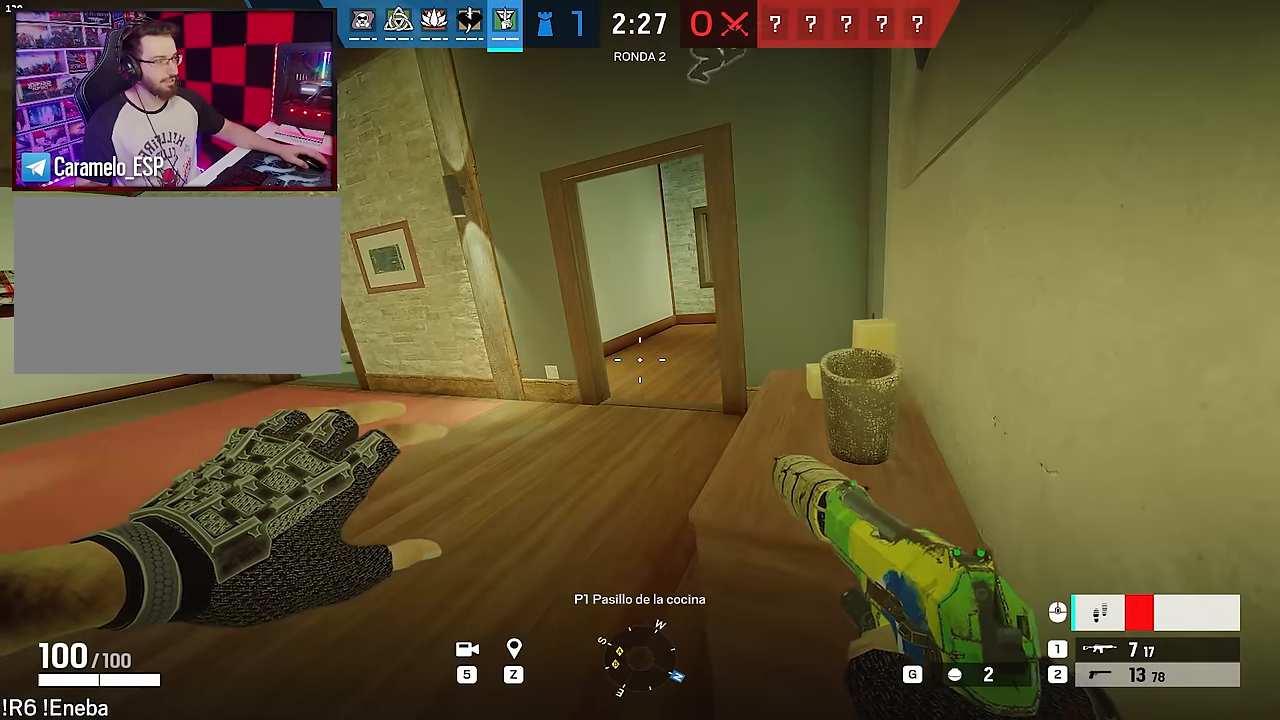
{"keys": [], "mouse": [], "events": [[200, "q", "down"], [300, "q", "up"]]}
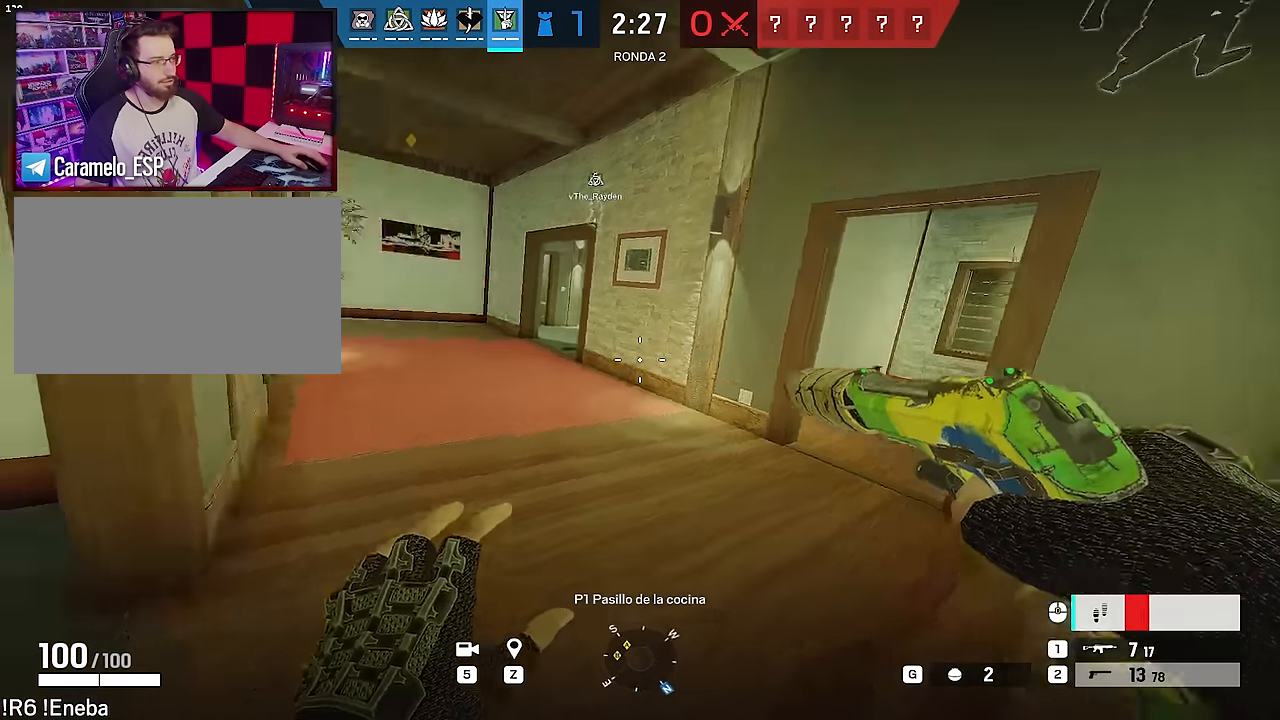
{"keys": [], "mouse": ["right"], "events": [[33, "e", "down"], [117, "e", "up"], [217, "e", "down"], [267, "e", "up"], [317, "mouse_right", "down"]]}
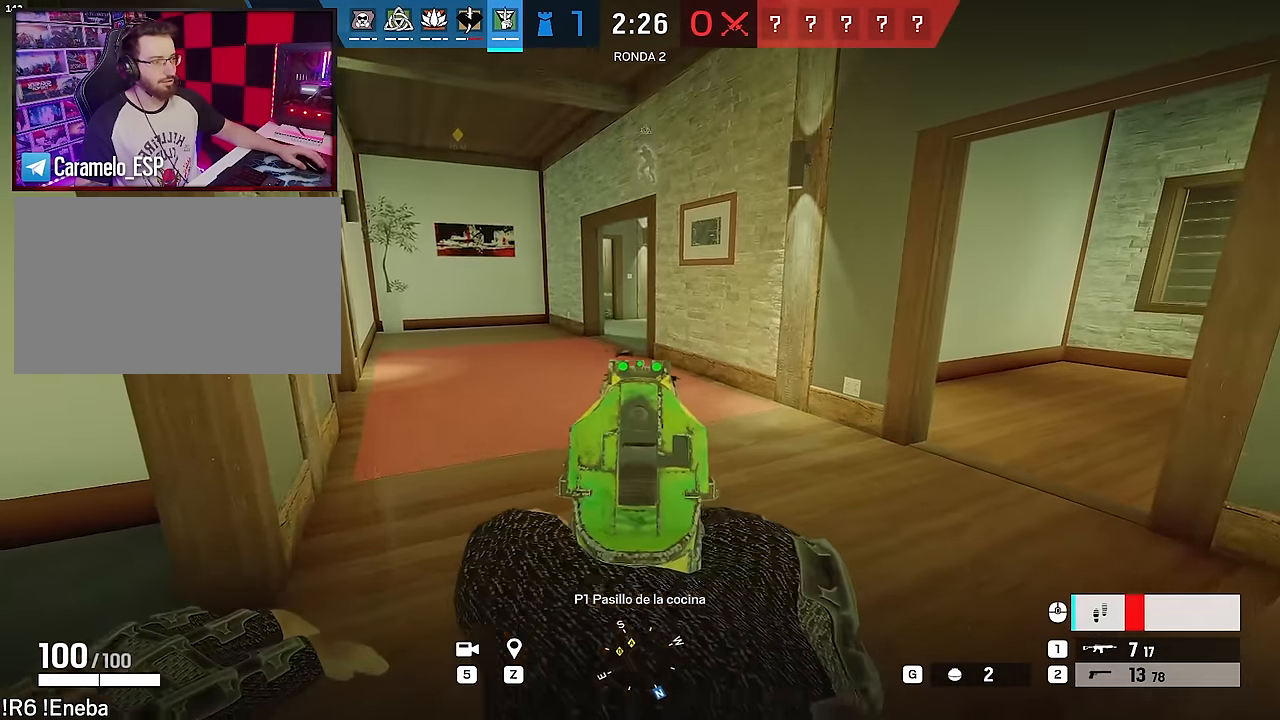
{"keys": ["d", "shift", "w"], "mouse": [], "events": [[183, "mouse_left", "down"], [283, "mouse_left", "up"], [283, "mouse_right", "up"], [367, "shift", "down"], [367, "w", "down"], [417, "d", "down"]]}
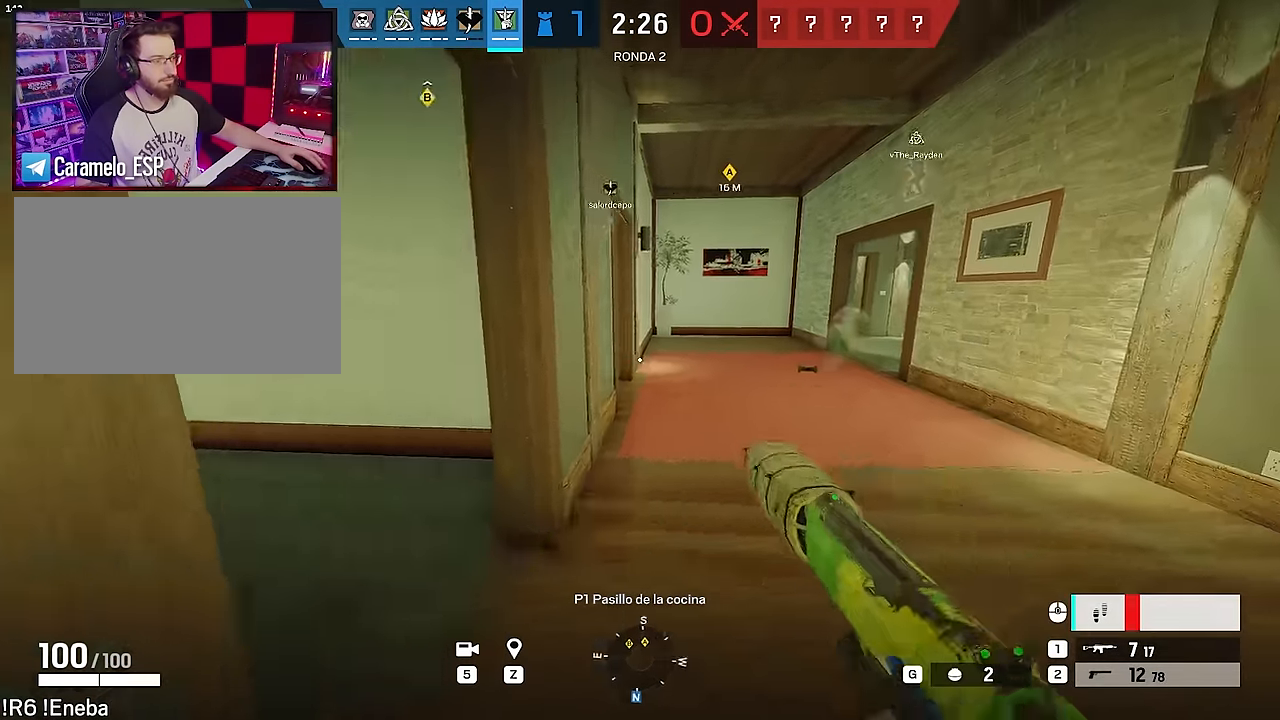
{"keys": ["a", "ctrl", "w"], "mouse": ["right"], "events": [[17, "d", "up"], [333, "a", "down"], [333, "shift", "up"], [383, "mouse_right", "down"], [433, "ctrl", "down"]]}
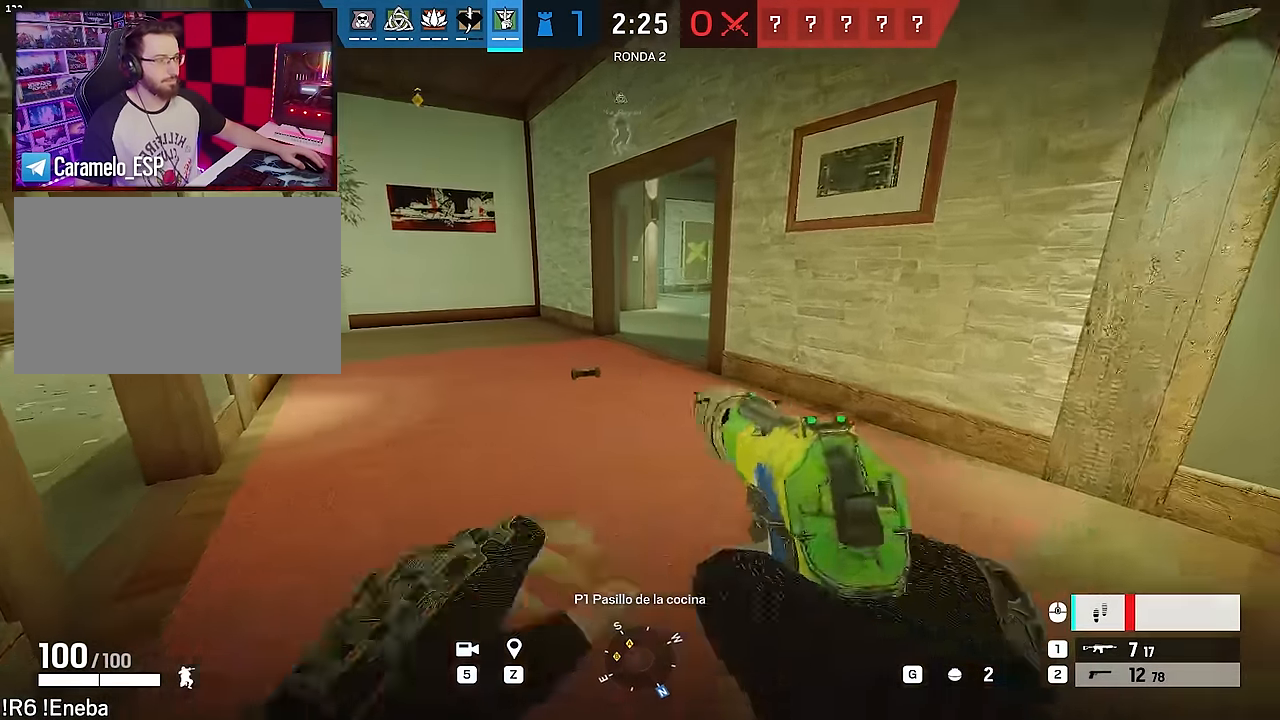
{"keys": ["a", "shift", "w"], "mouse": [], "events": [[33, "ctrl", "up"], [167, "mouse_left", "down"], [267, "mouse_left", "up"], [267, "mouse_right", "up"], [267, "shift", "down"]]}
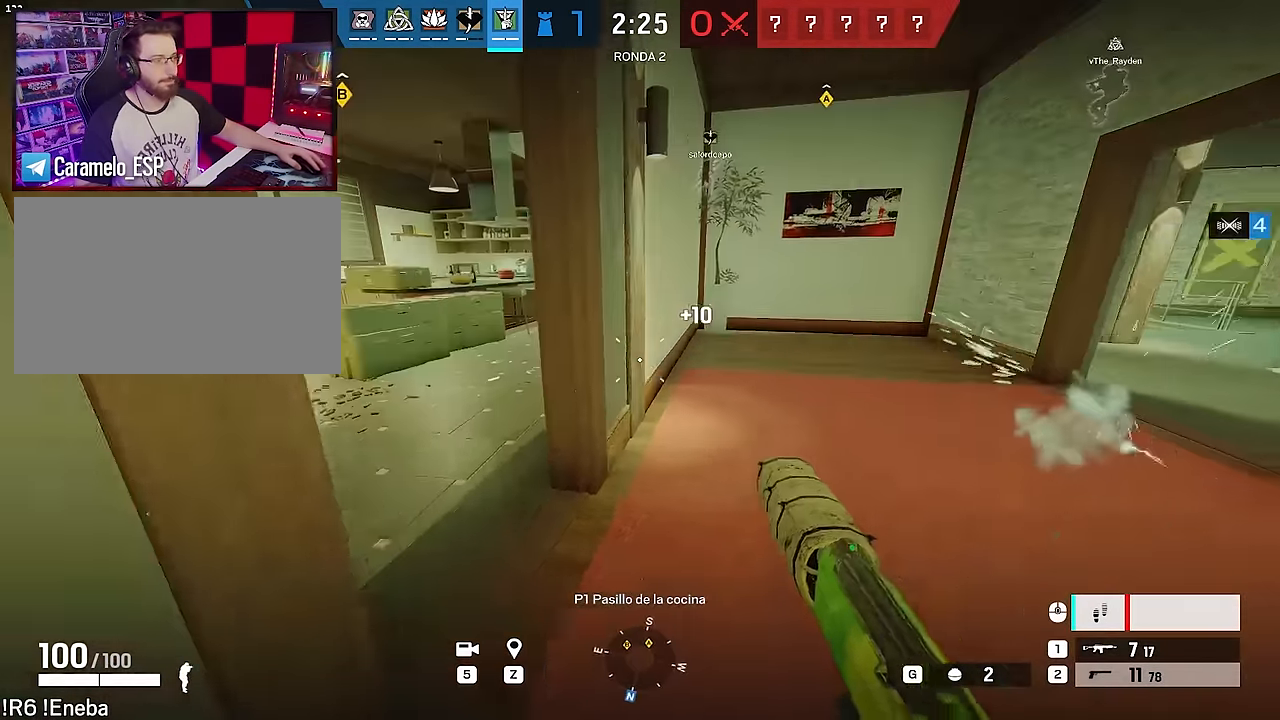
{"keys": ["a", "shift", "w"], "mouse": ["wheel"], "events": [[50, "a", "up"], [100, "a", "down"], [183, "a", "up"], [317, "a", "down"], [467, "mouse_wheel", "down"]]}
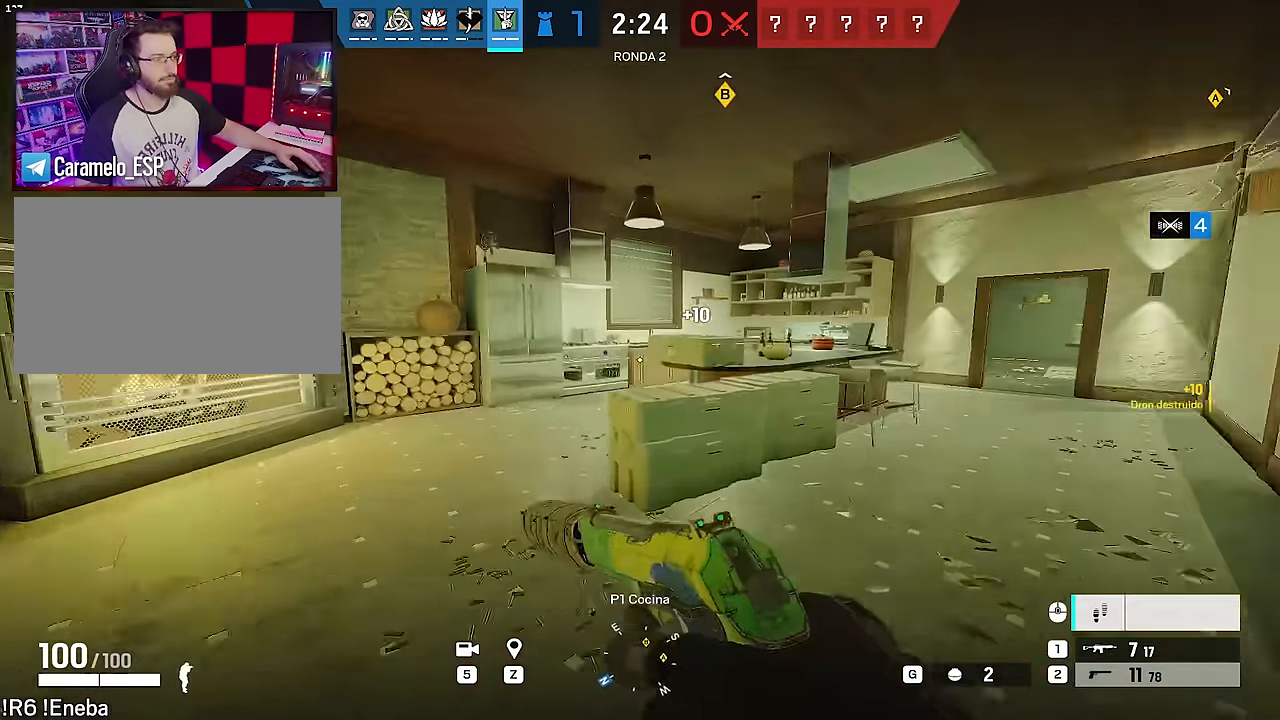
{"keys": ["r", "w"], "mouse": [], "events": [[17, "mouse_wheel", "up"], [200, "a", "up"], [433, "r", "down"], [433, "shift", "up"]]}
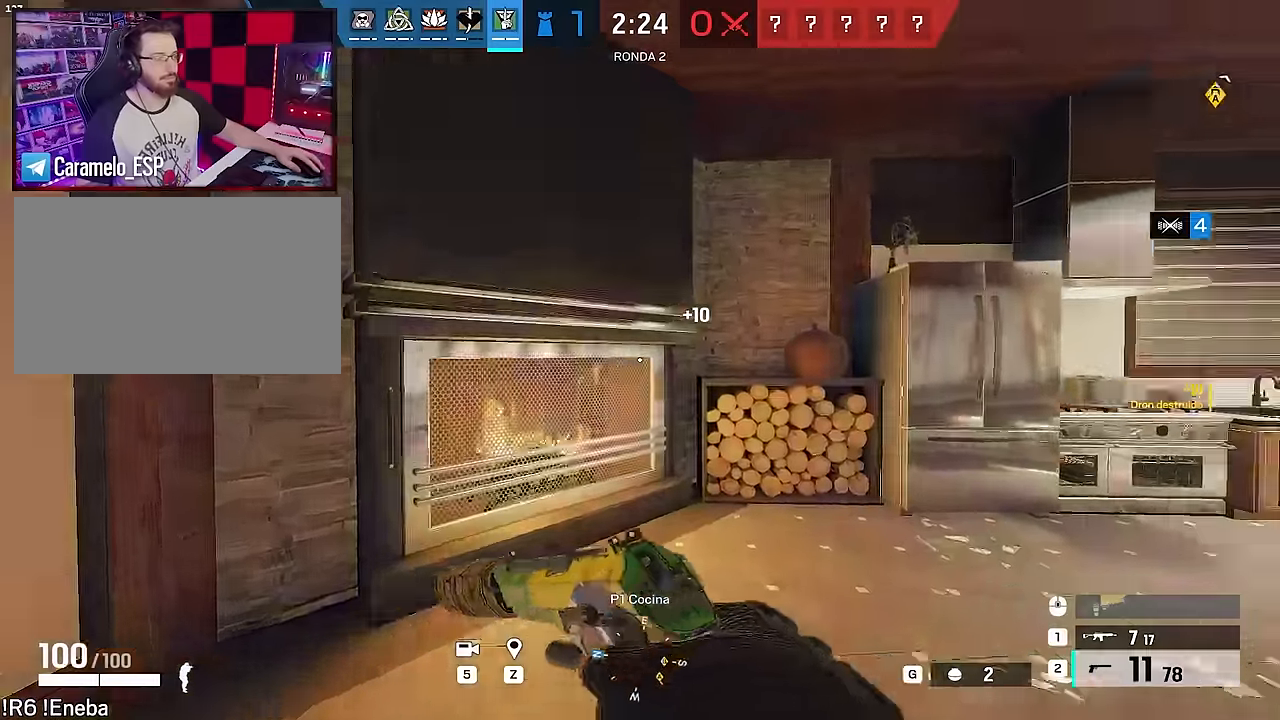
{"keys": ["a"], "mouse": [], "events": [[33, "a", "down"], [33, "r", "up"], [66, "w", "up"], [166, "r", "down"], [266, "r", "up"]]}
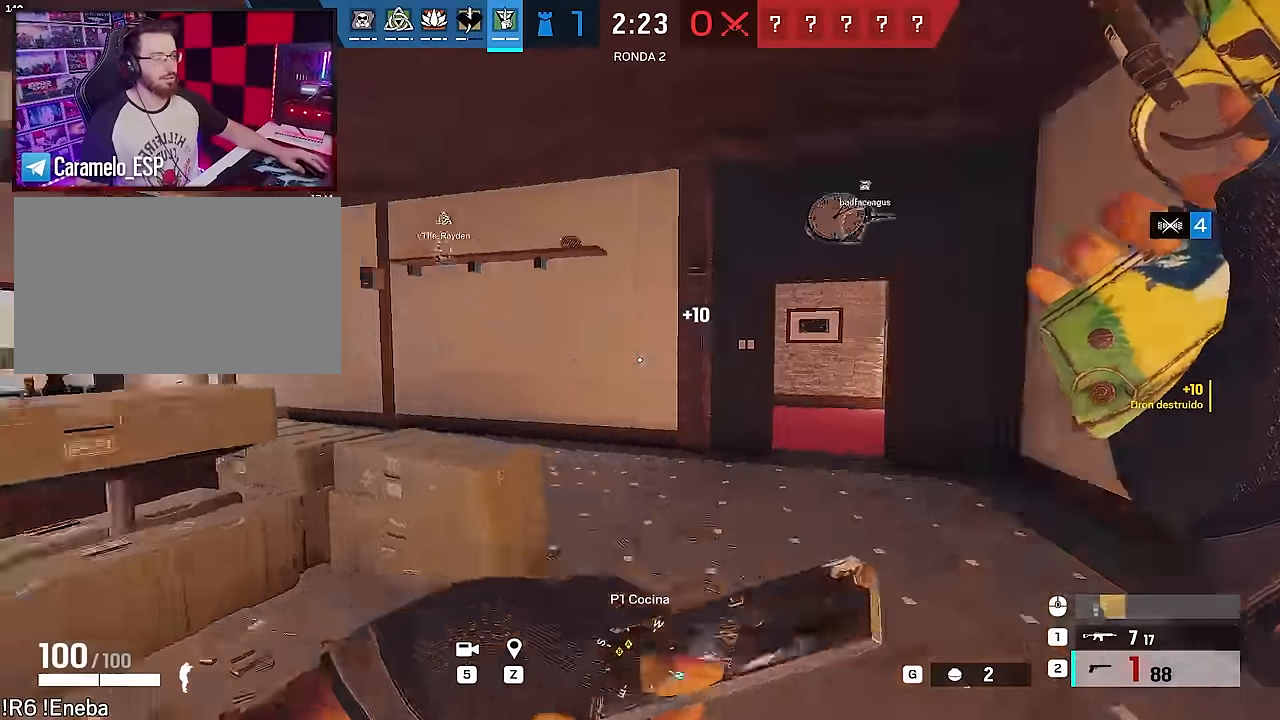
{"keys": ["a", "s"], "mouse": [], "events": [[283, "s", "down"]]}
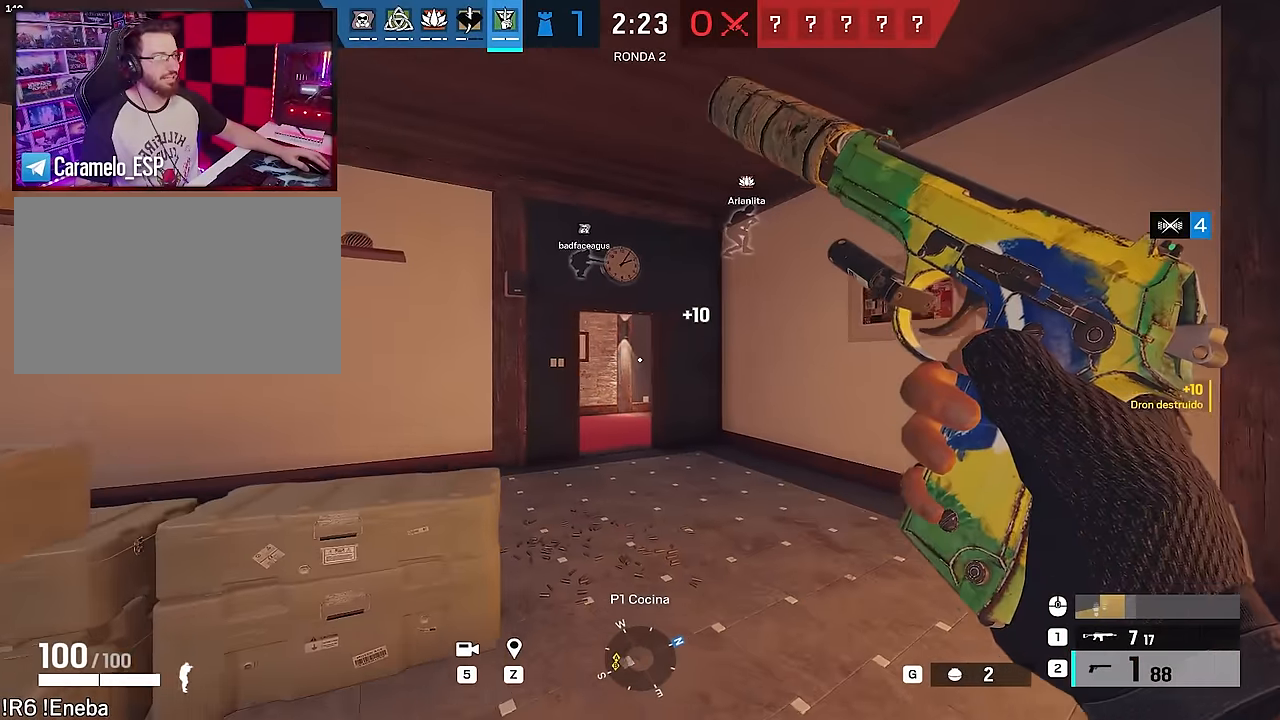
{"keys": ["a", "w"], "mouse": [], "events": [[333, "s", "up"], [383, "ctrl", "down"], [483, "ctrl", "up"], [483, "w", "down"]]}
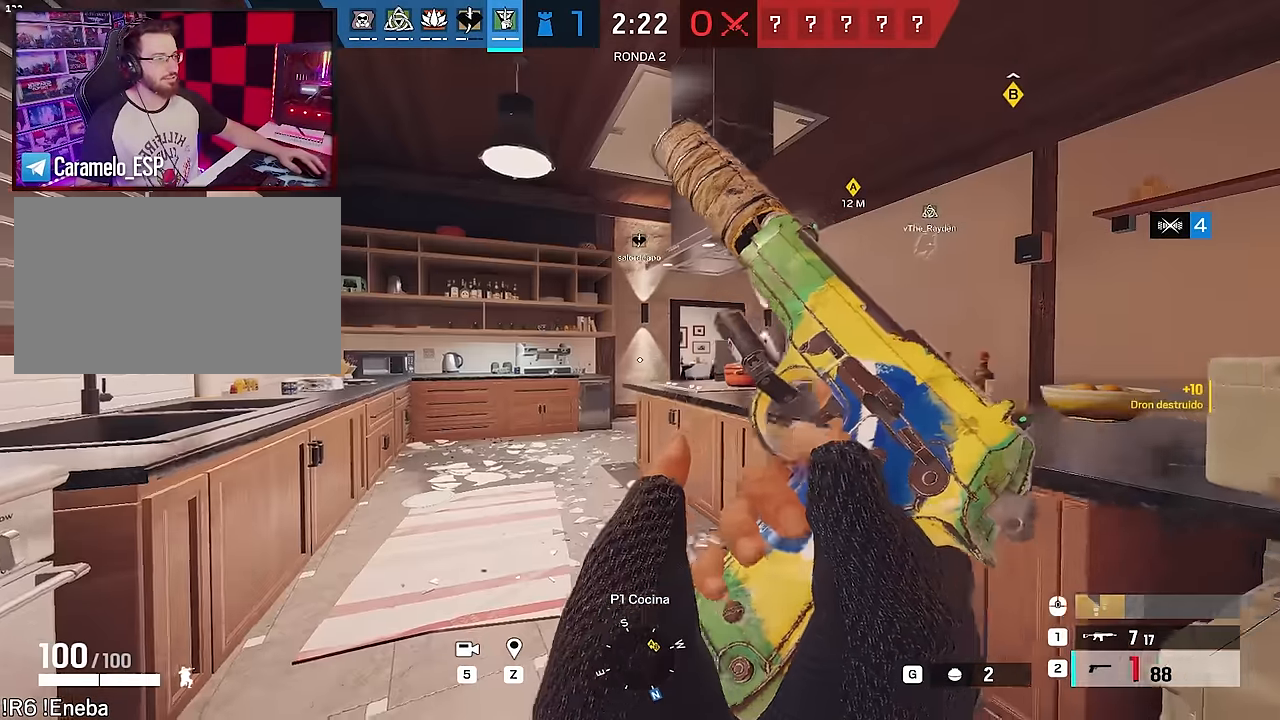
{"keys": ["w"], "mouse": []}
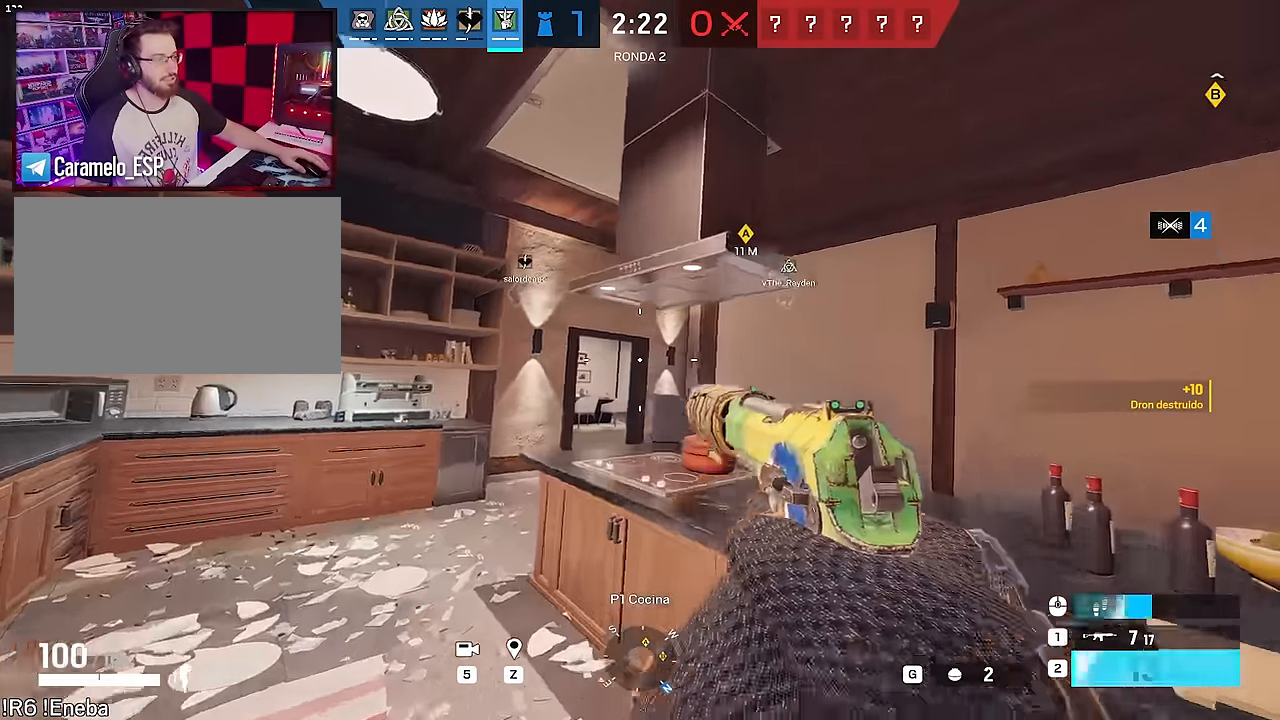
{"keys": ["a", "shift", "w"], "mouse": [], "events": [[50, "a", "down"], [233, "mouse_wheel", "down"], [316, "mouse_wheel", "up"], [466, "shift", "down"]]}
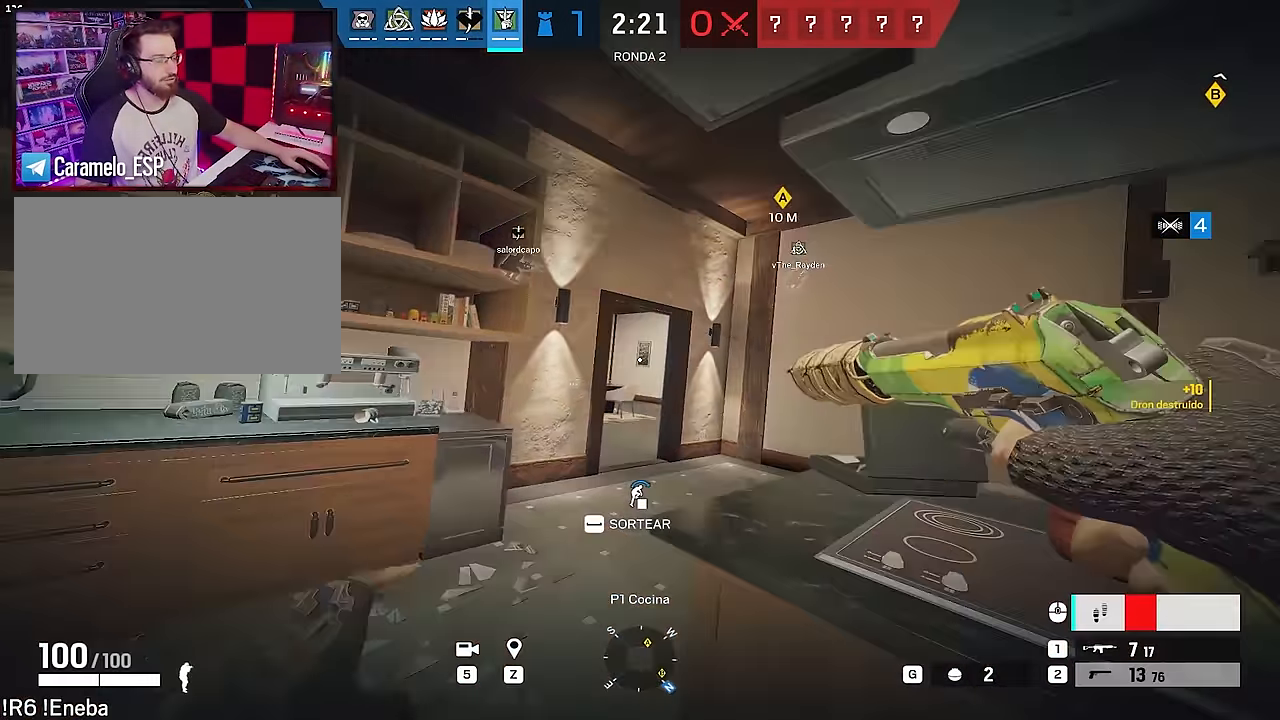
{"keys": ["d", "shift", "w"], "mouse": [], "events": [[200, "a", "up"], [300, "d", "down"]]}
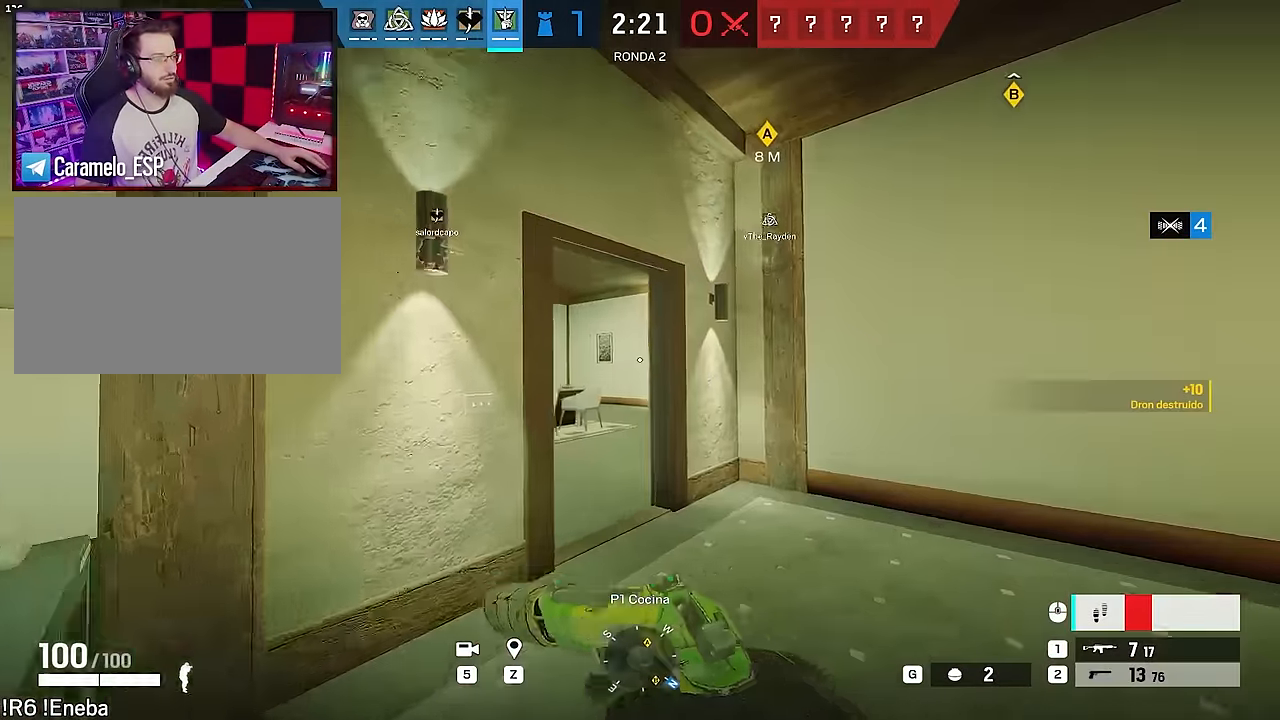
{"keys": ["w"], "mouse": [], "events": [[116, "d", "up"], [400, "a", "down"], [450, "a", "up"], [500, "shift", "up"]]}